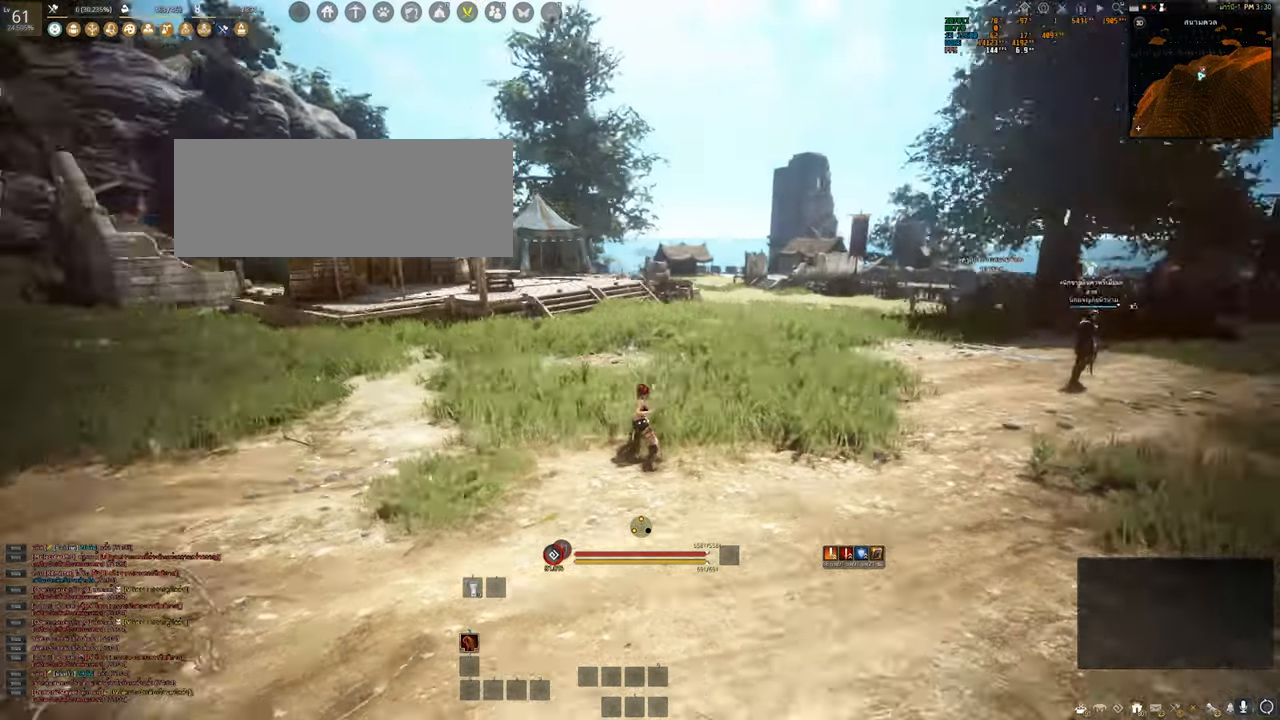
Gameplay with keyboard and mouse; each line is a JSON object with the keys and mouse buttons held at the frame after it. "events" lists presses ("down") and releases ("up") of "a", "b", "d", "e", "q", "s", "shift", "space", "tab", "w", "x", "mouse_left" and "mouse_right" between this image and that frame as [ms after this image, input, new state], when the widget could be followed in between. "mouse_left", "mouse_right" = the "left", "right" buttons of the "mouse" list. No other keys are recorded. Mouse movement is not recorded. Not read: other_keys.
{"keys": ["w"], "mouse": [], "events": [[150, "d", "down"], [400, "w", "down"], [417, "d", "up"]]}
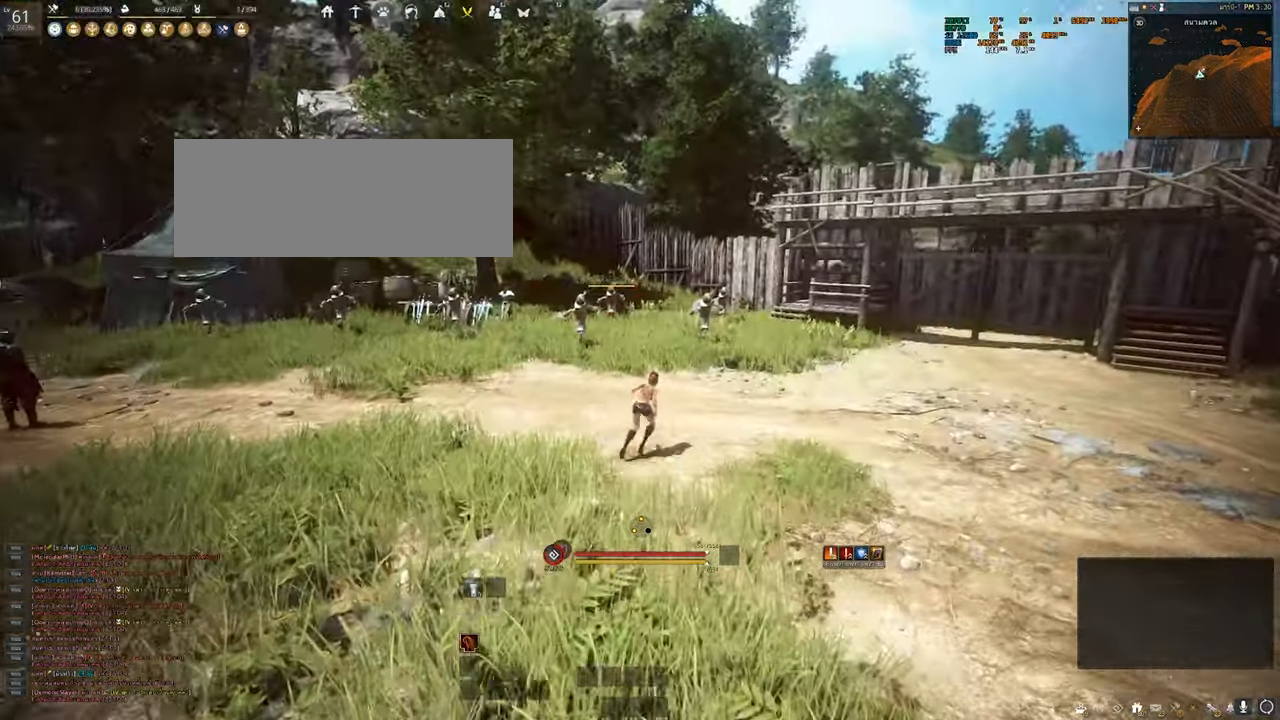
{"keys": ["w"], "mouse": [], "events": []}
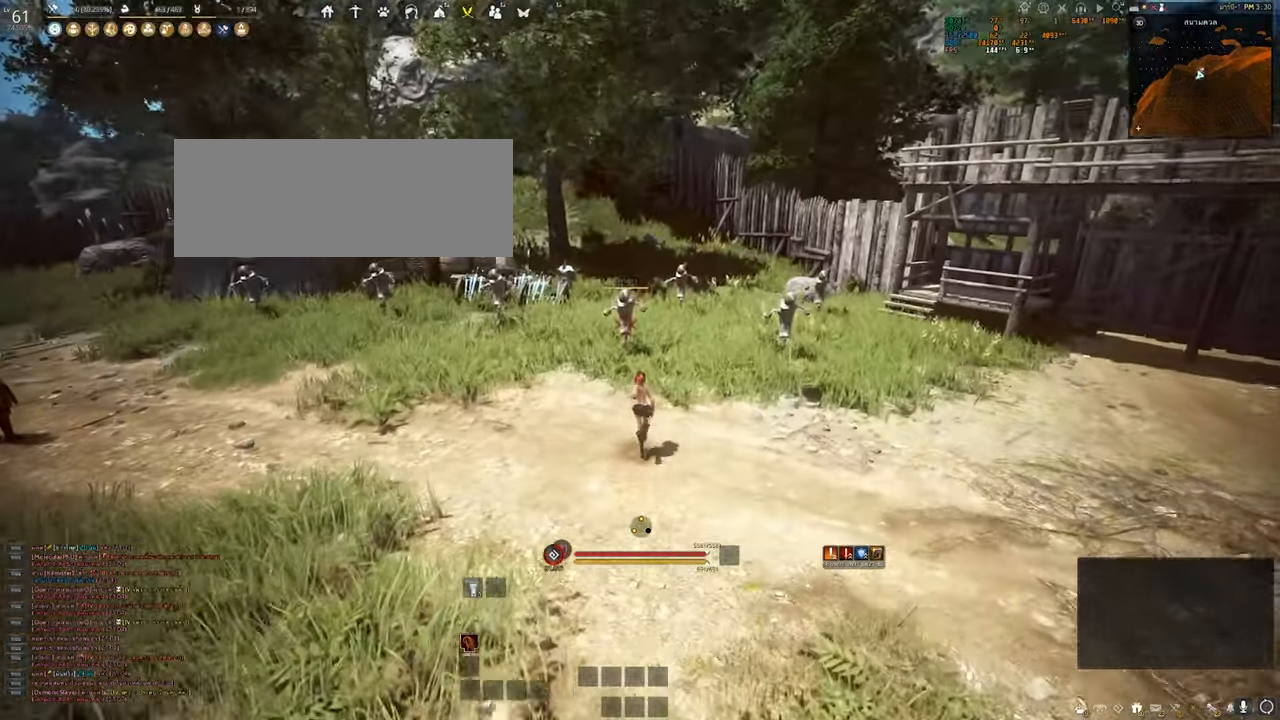
{"keys": [], "mouse": [], "events": [[134, "w", "up"]]}
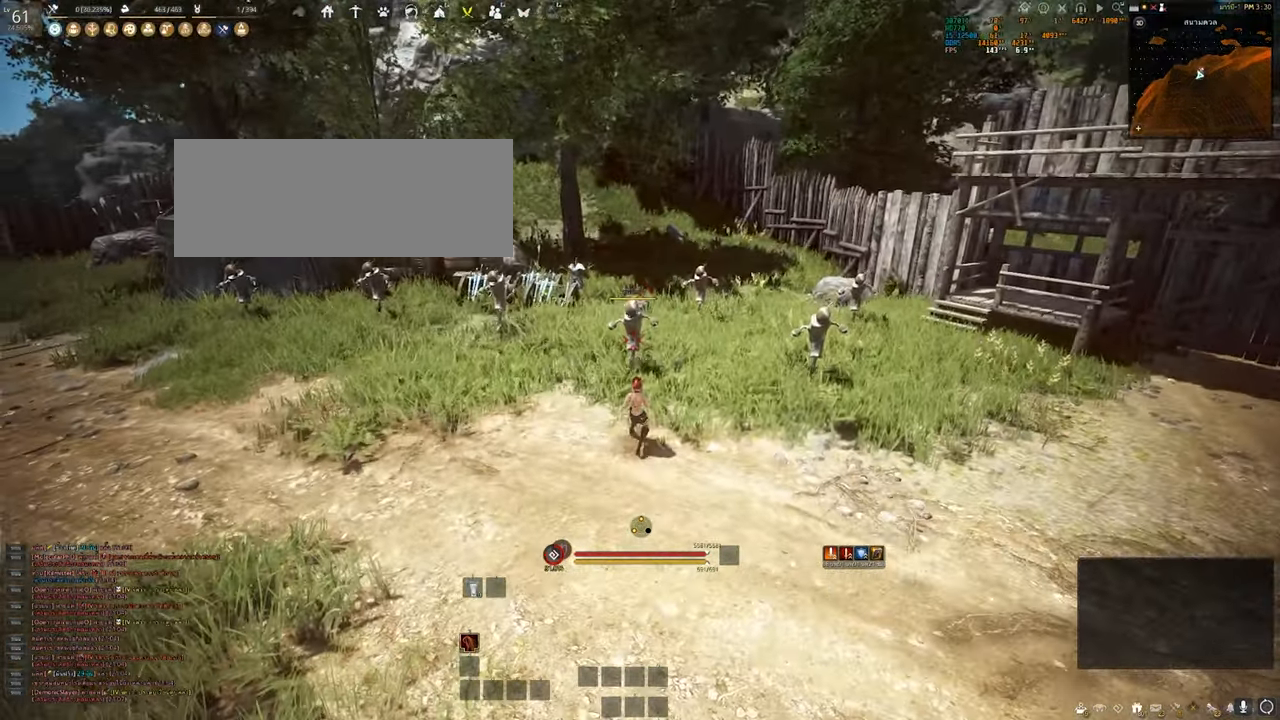
{"keys": [], "mouse": [], "events": [[17, "w", "down"], [233, "w", "up"]]}
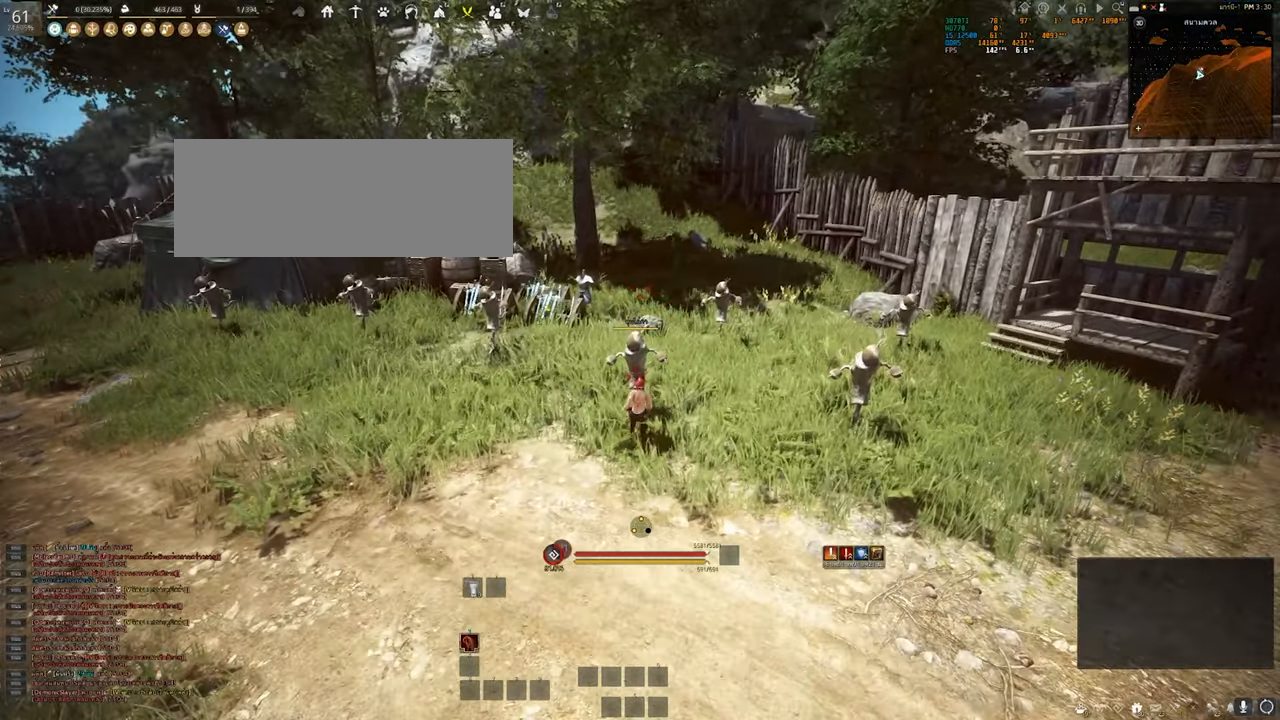
{"keys": [], "mouse": [], "events": []}
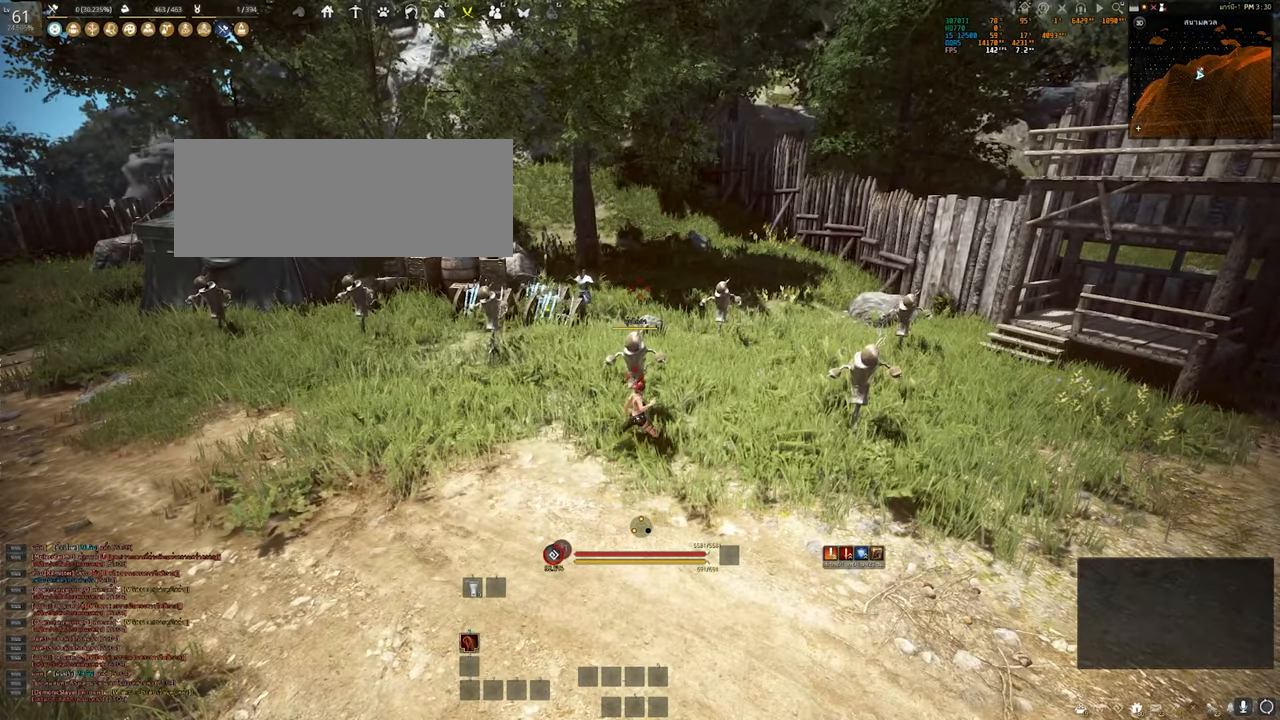
{"keys": ["shift"], "mouse": [], "events": [[266, "shift", "down"]]}
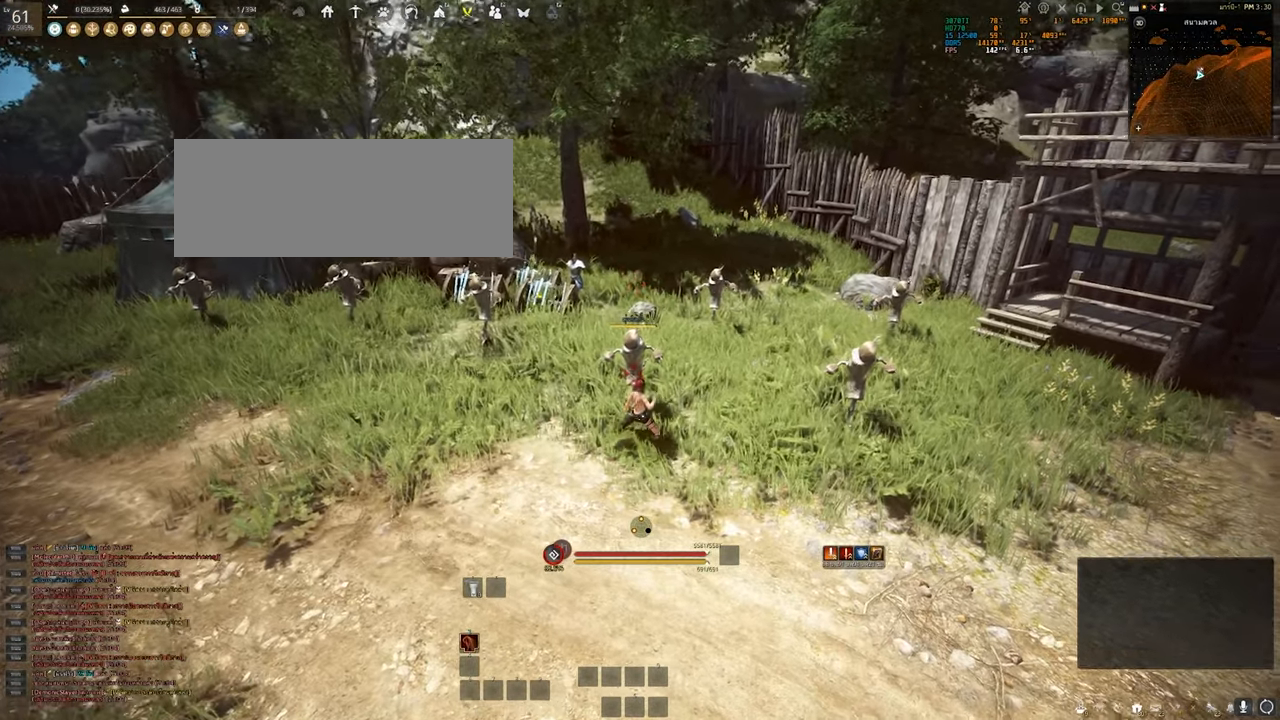
{"keys": ["shift"], "mouse": [], "events": []}
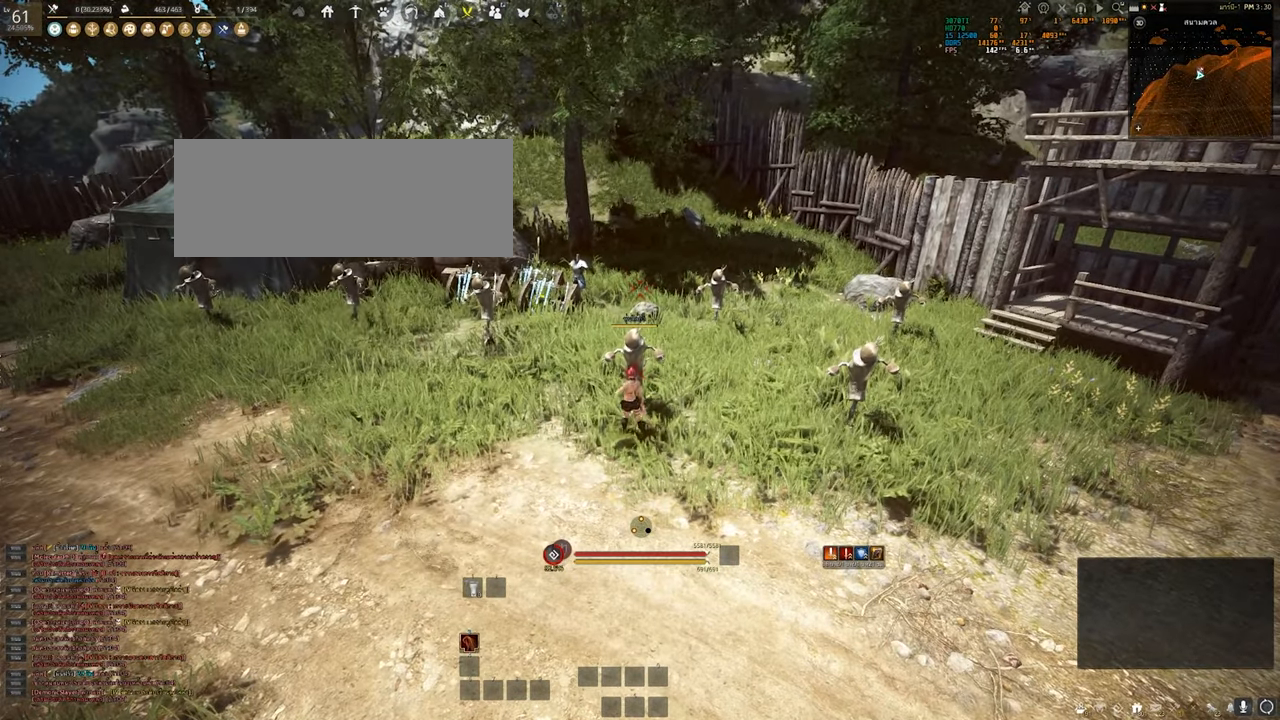
{"keys": ["shift"], "mouse": [], "events": []}
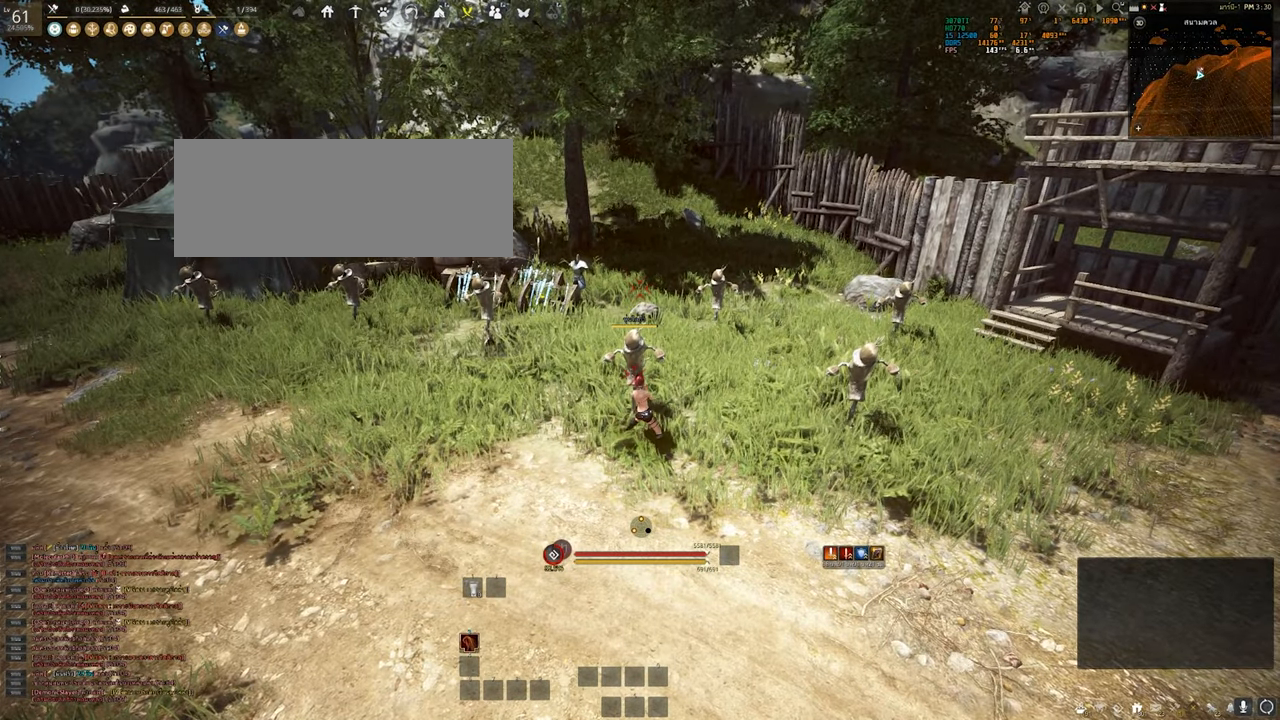
{"keys": ["shift"], "mouse": [], "events": []}
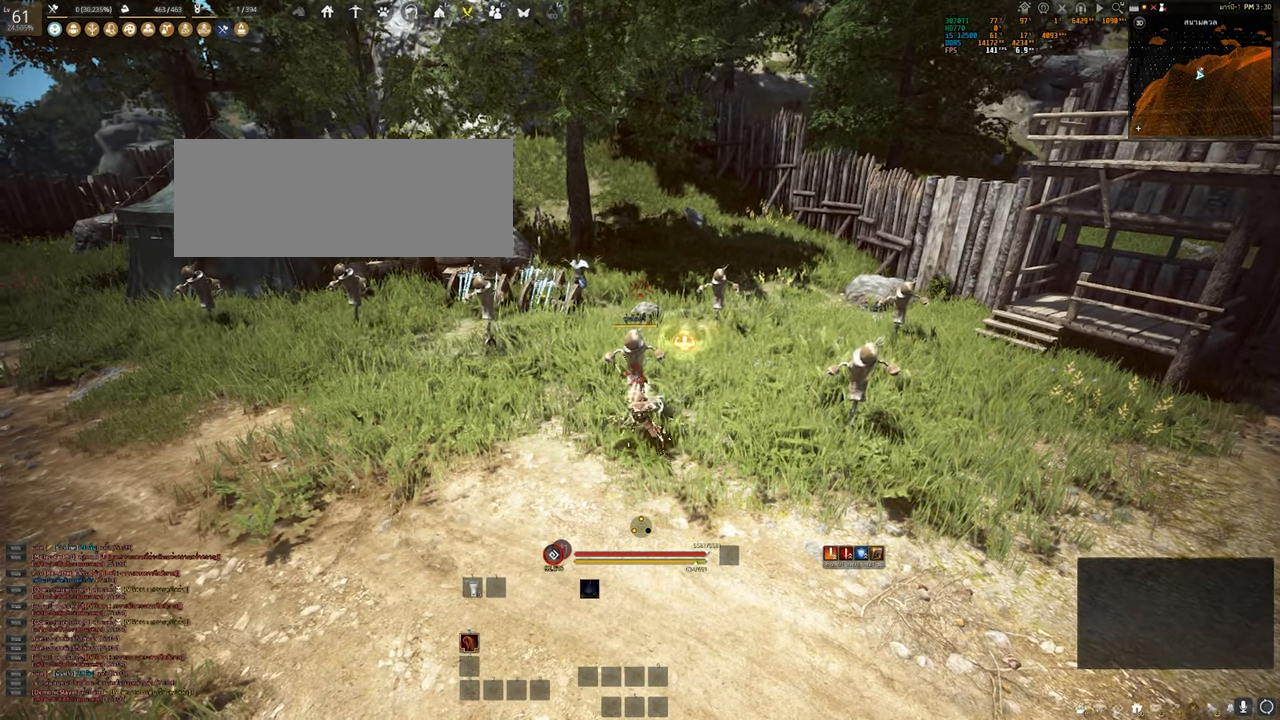
{"keys": ["shift"], "mouse": [], "events": []}
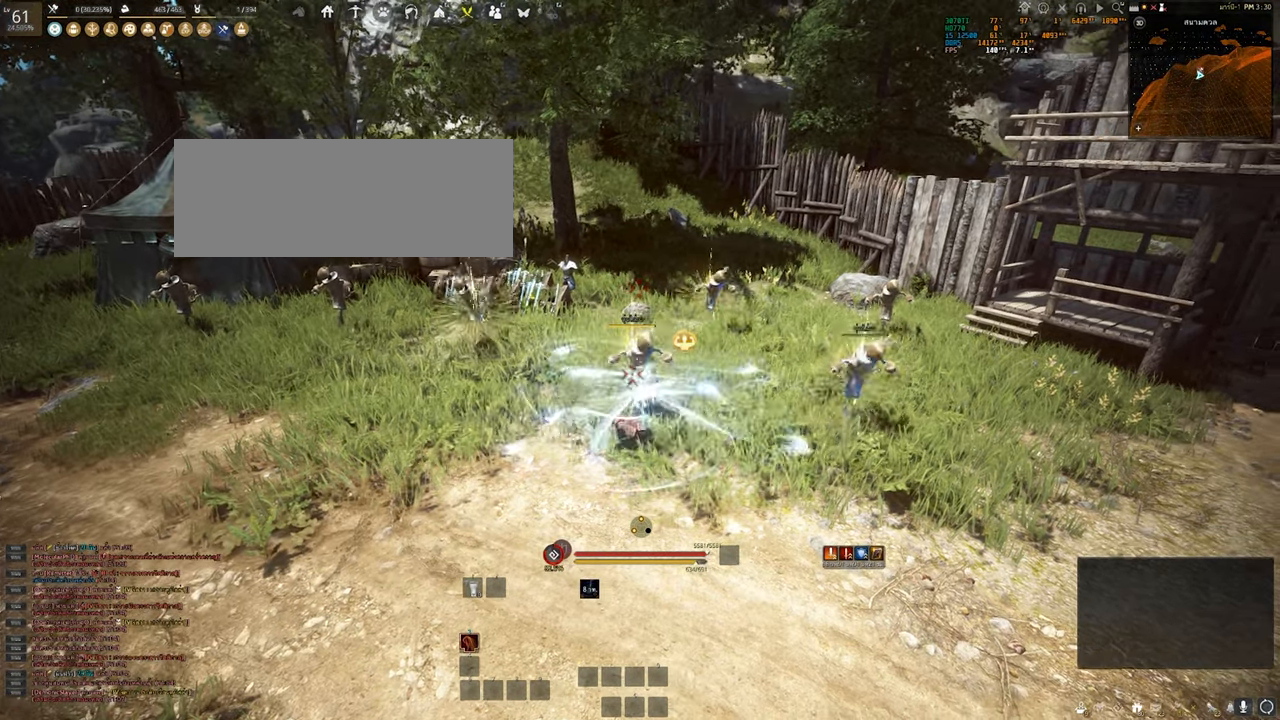
{"keys": [], "mouse": [], "events": [[33, "shift", "up"]]}